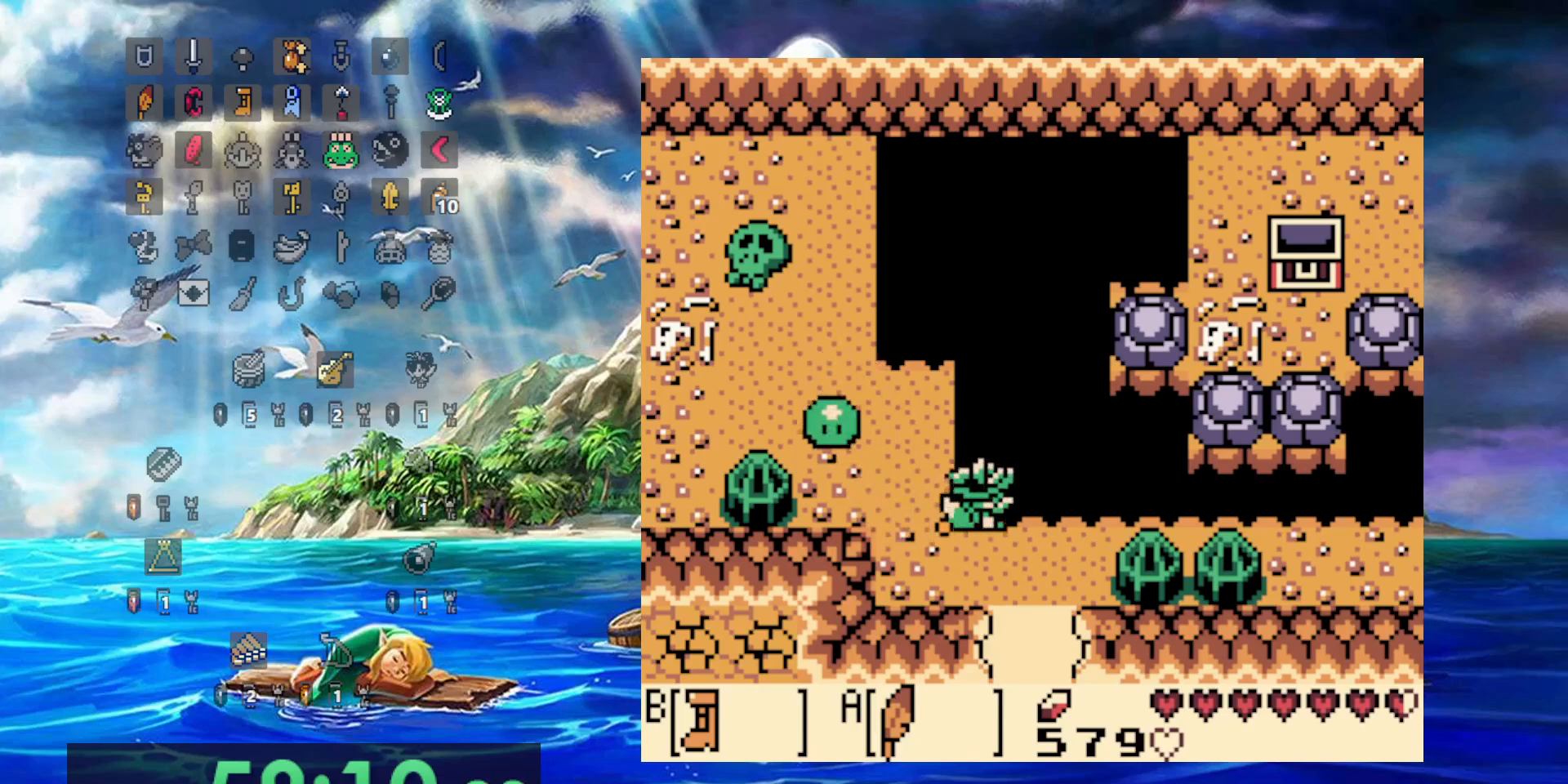
Gameplay with a controller (Nintendo layout); each line is a JSON object with the inputs held at the frame after it (dt_ms = milliseconds from this image to that frame). "events" lists button and stick changes between this image and that frame as [ms after this image, input, new state], when the widget could be followed in between. Not read: DPAD_DOWN L3 R3.
{"dt_ms": 500, "buttons": [], "events": [[433, "B", "up"], [433, "DPAD_RIGHT", "up"]]}
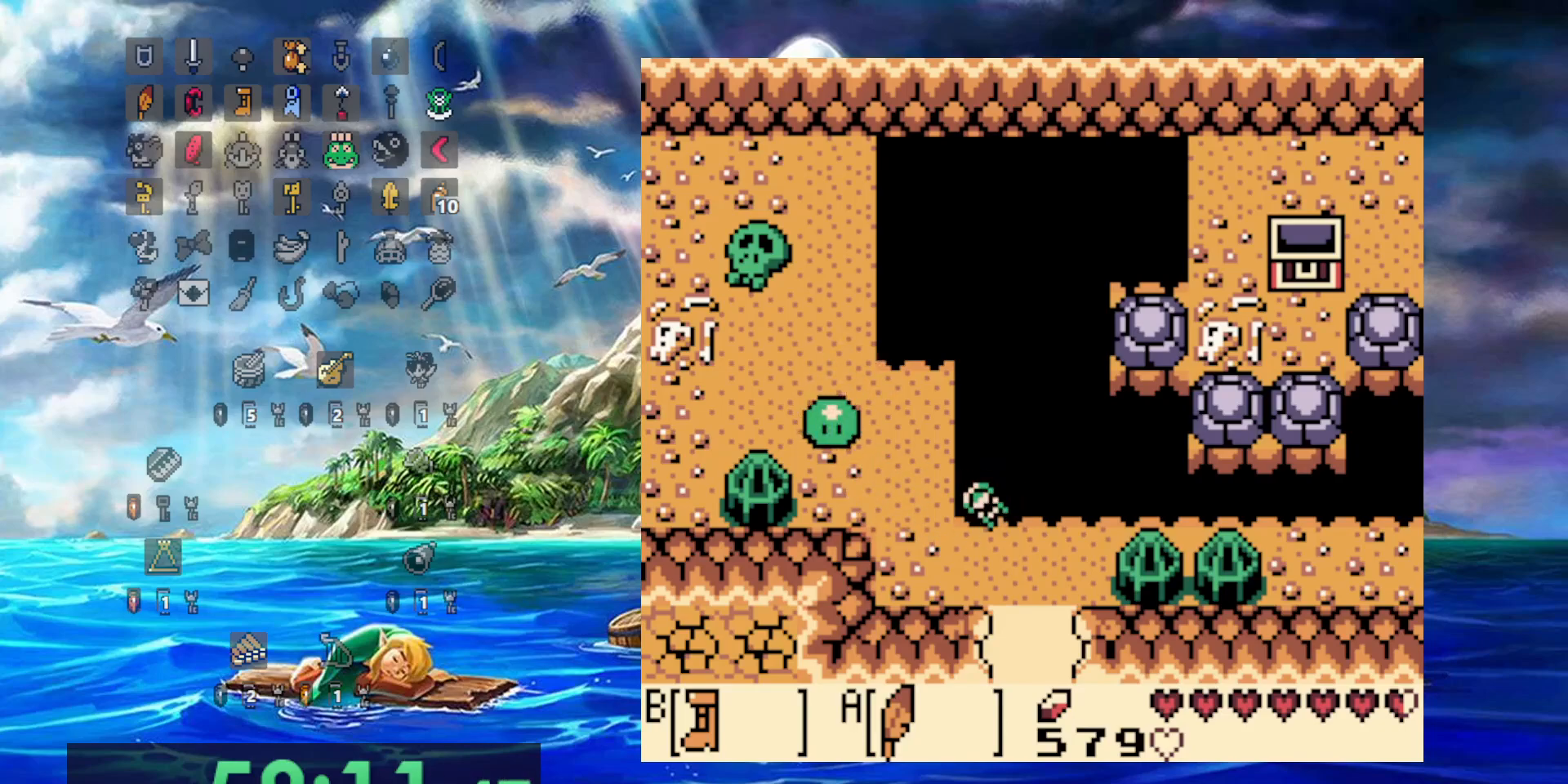
{"dt_ms": 500, "buttons": ["DPAD_RIGHT"], "events": [[133, "DPAD_RIGHT", "down"]]}
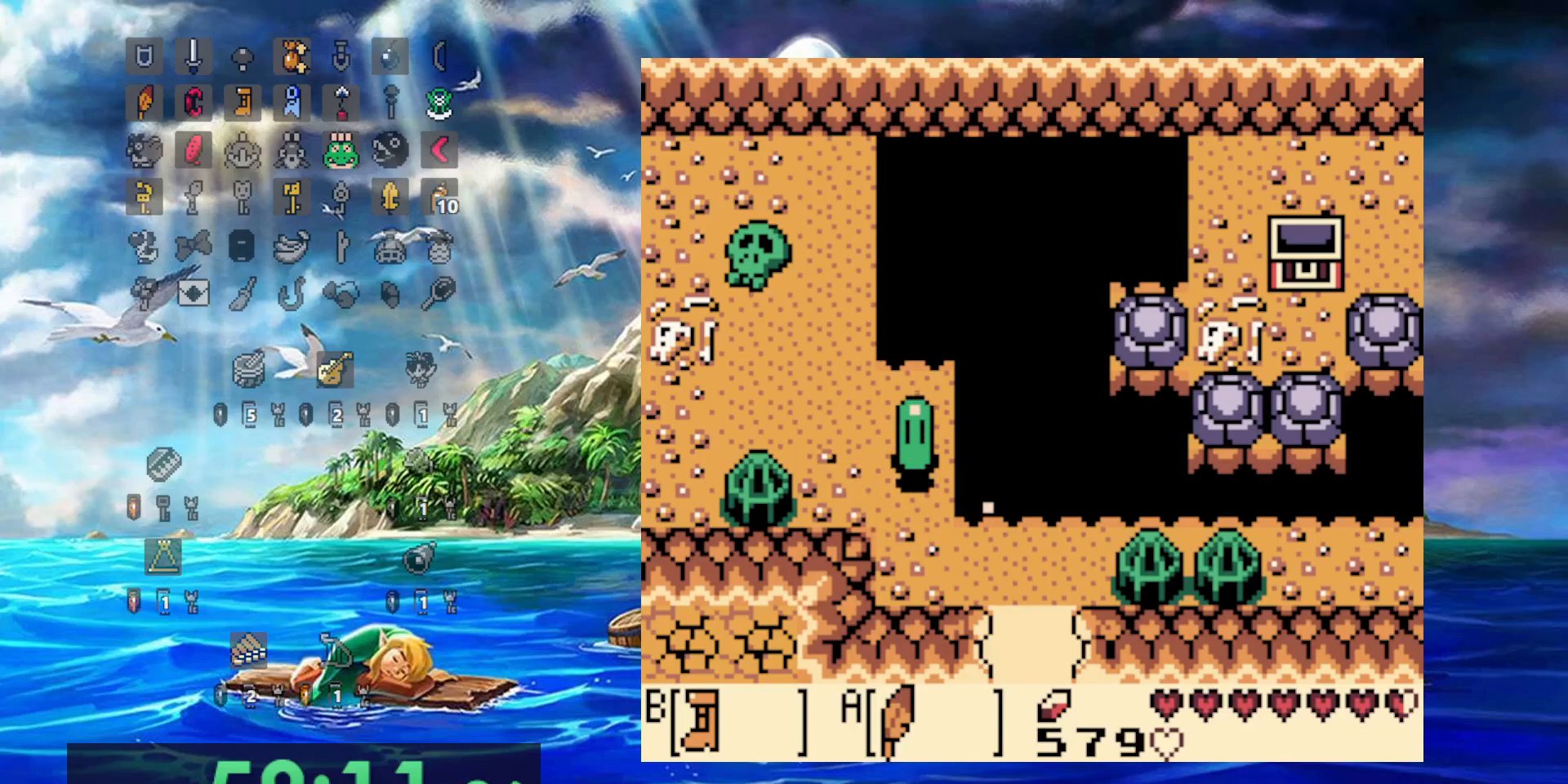
{"dt_ms": 500, "buttons": ["DPAD_RIGHT"], "events": []}
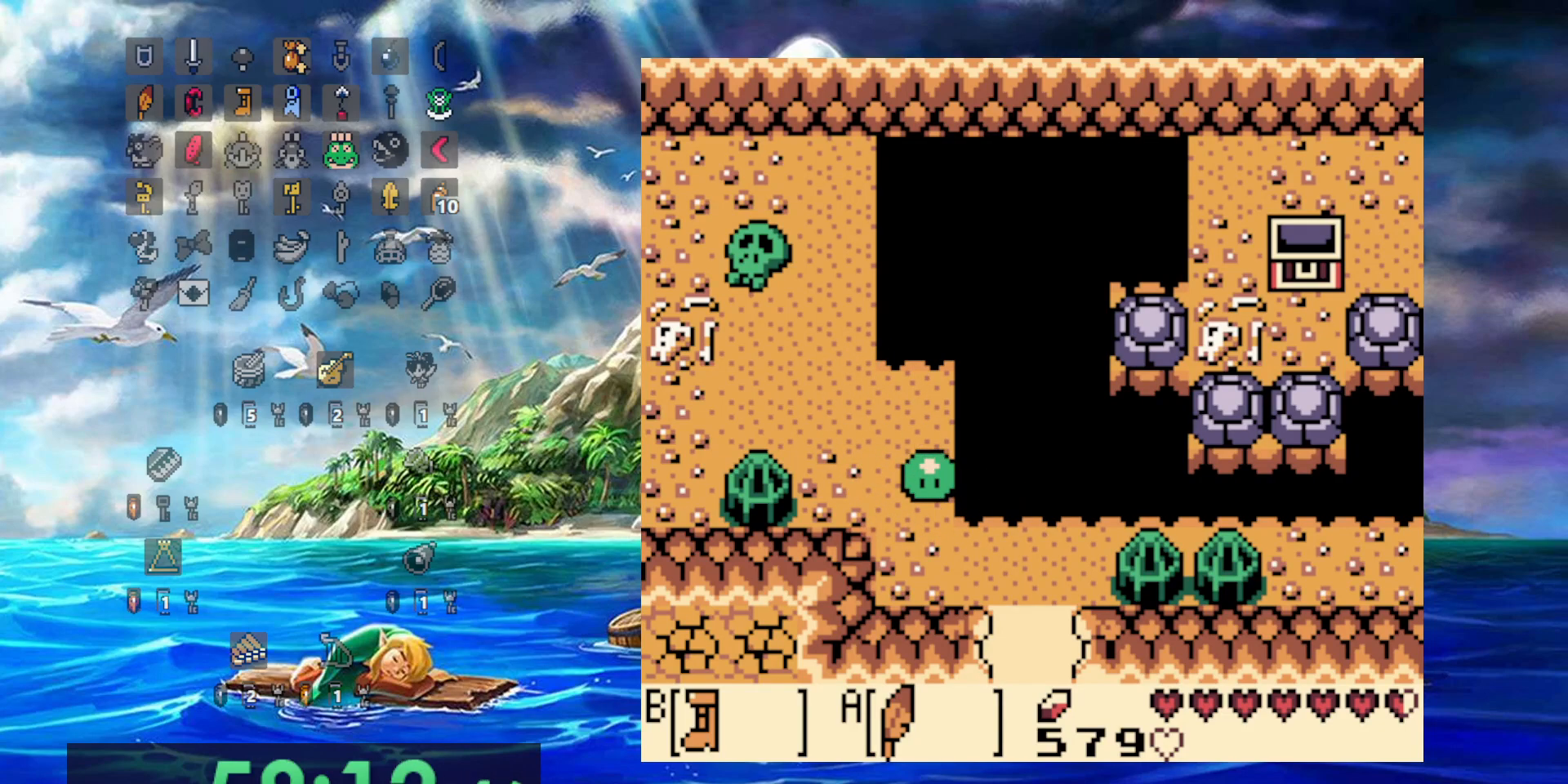
{"dt_ms": 500, "buttons": ["DPAD_RIGHT"], "events": []}
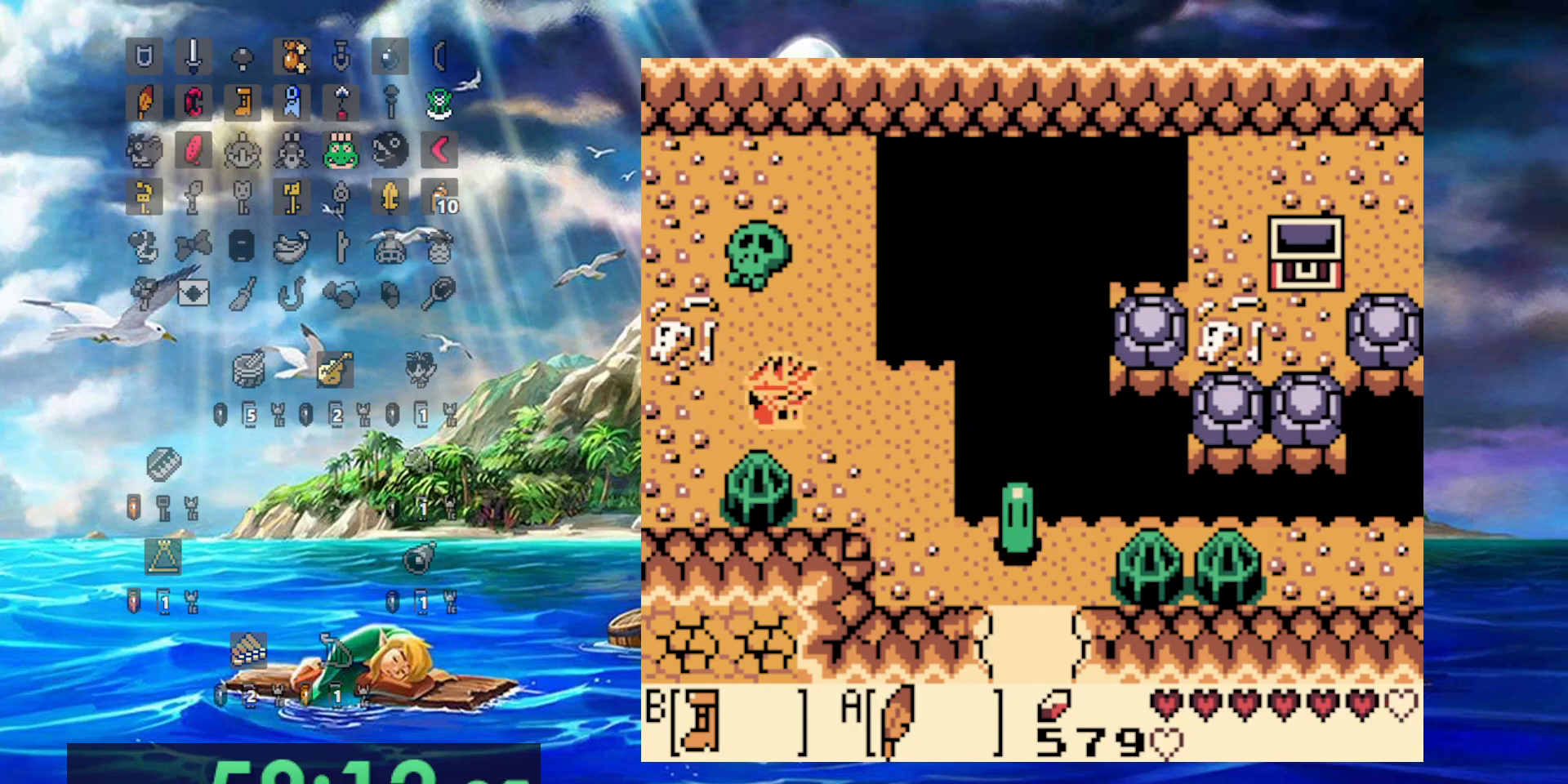
{"dt_ms": 500, "buttons": ["B", "DPAD_RIGHT"], "events": [[50, "A", "down"], [267, "A", "up"], [500, "B", "down"]]}
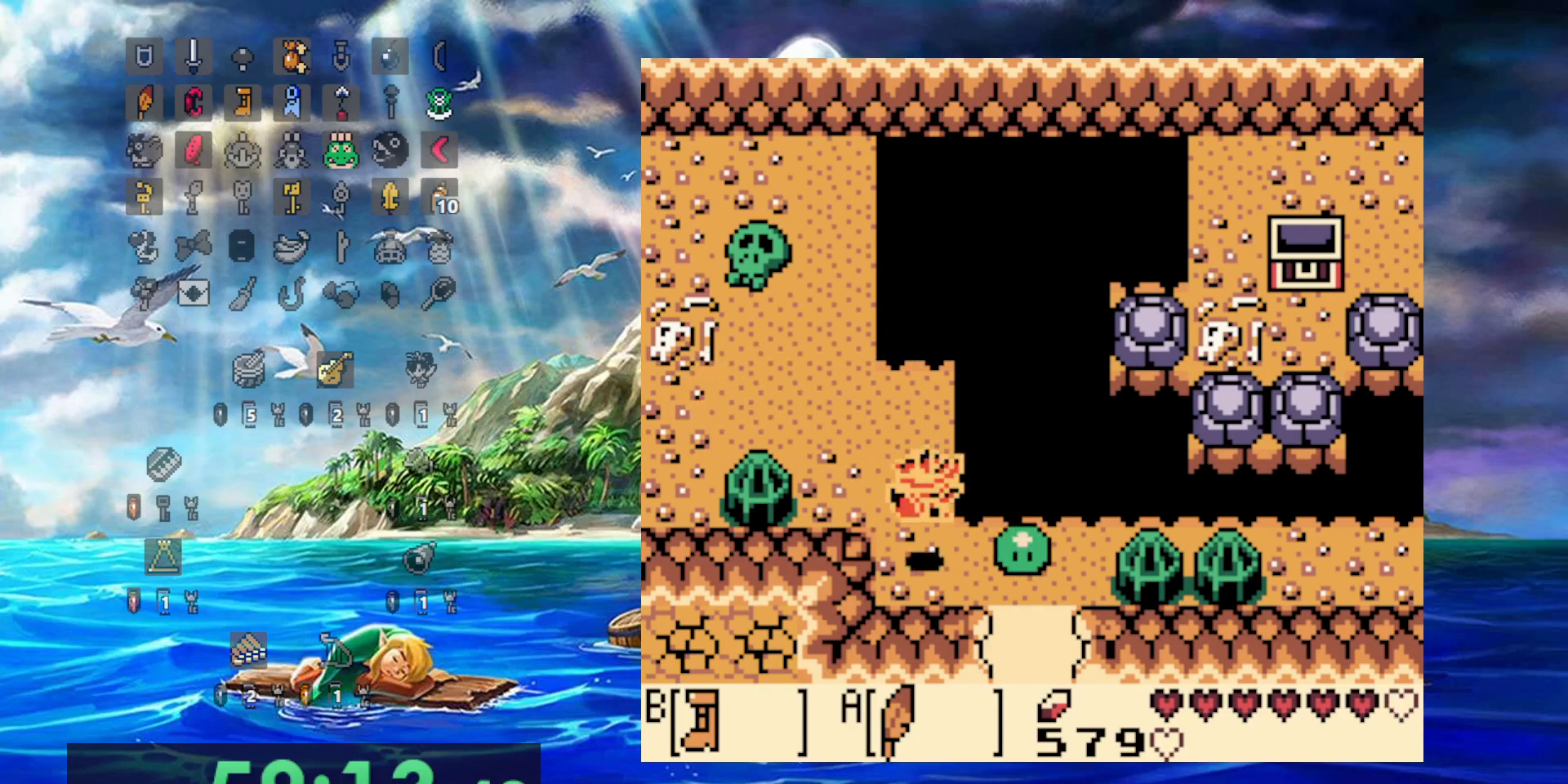
{"dt_ms": 500, "buttons": ["B", "DPAD_RIGHT"], "events": []}
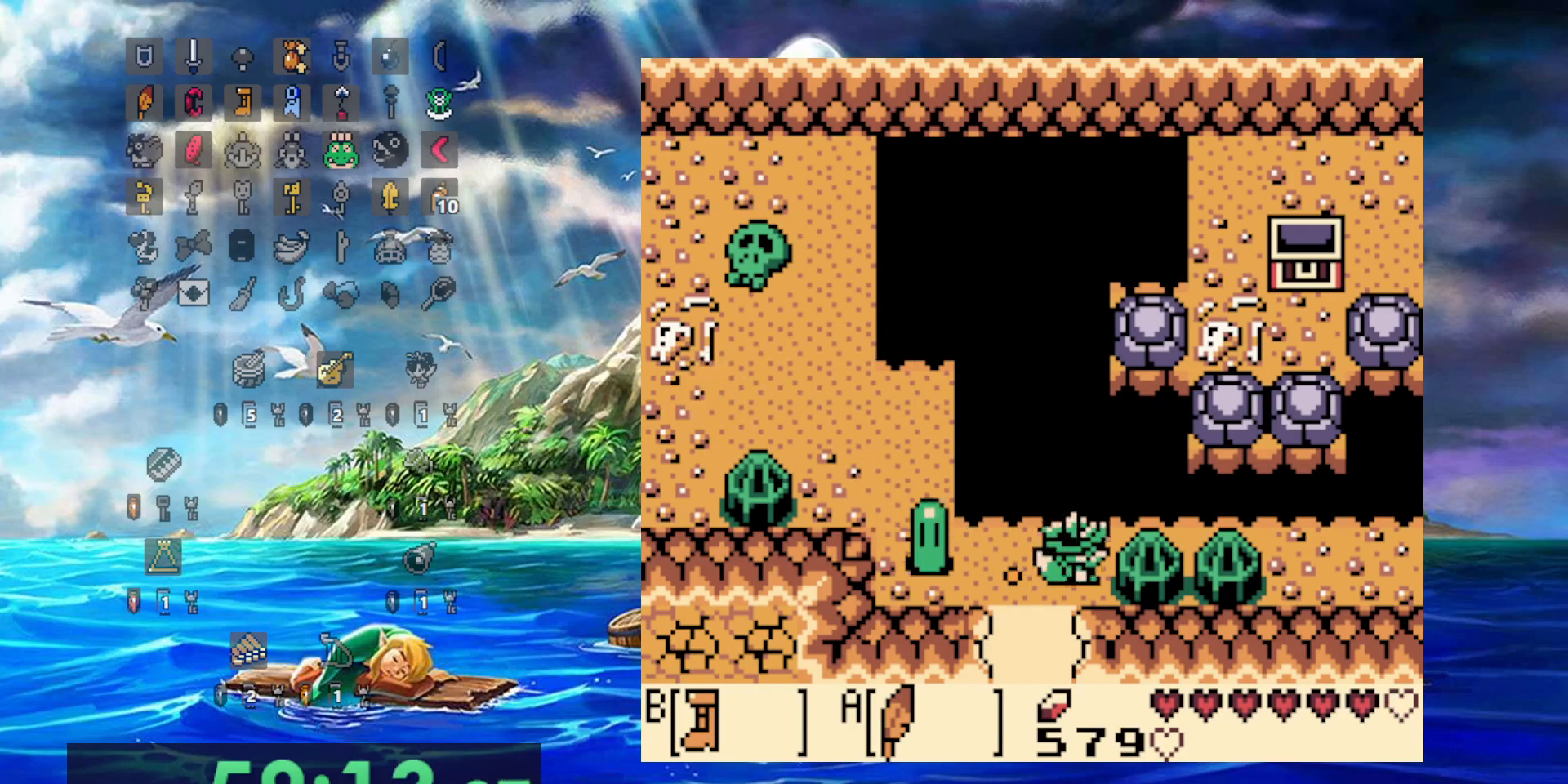
{"dt_ms": 500, "buttons": ["B"], "events": [[150, "DPAD_RIGHT", "up"]]}
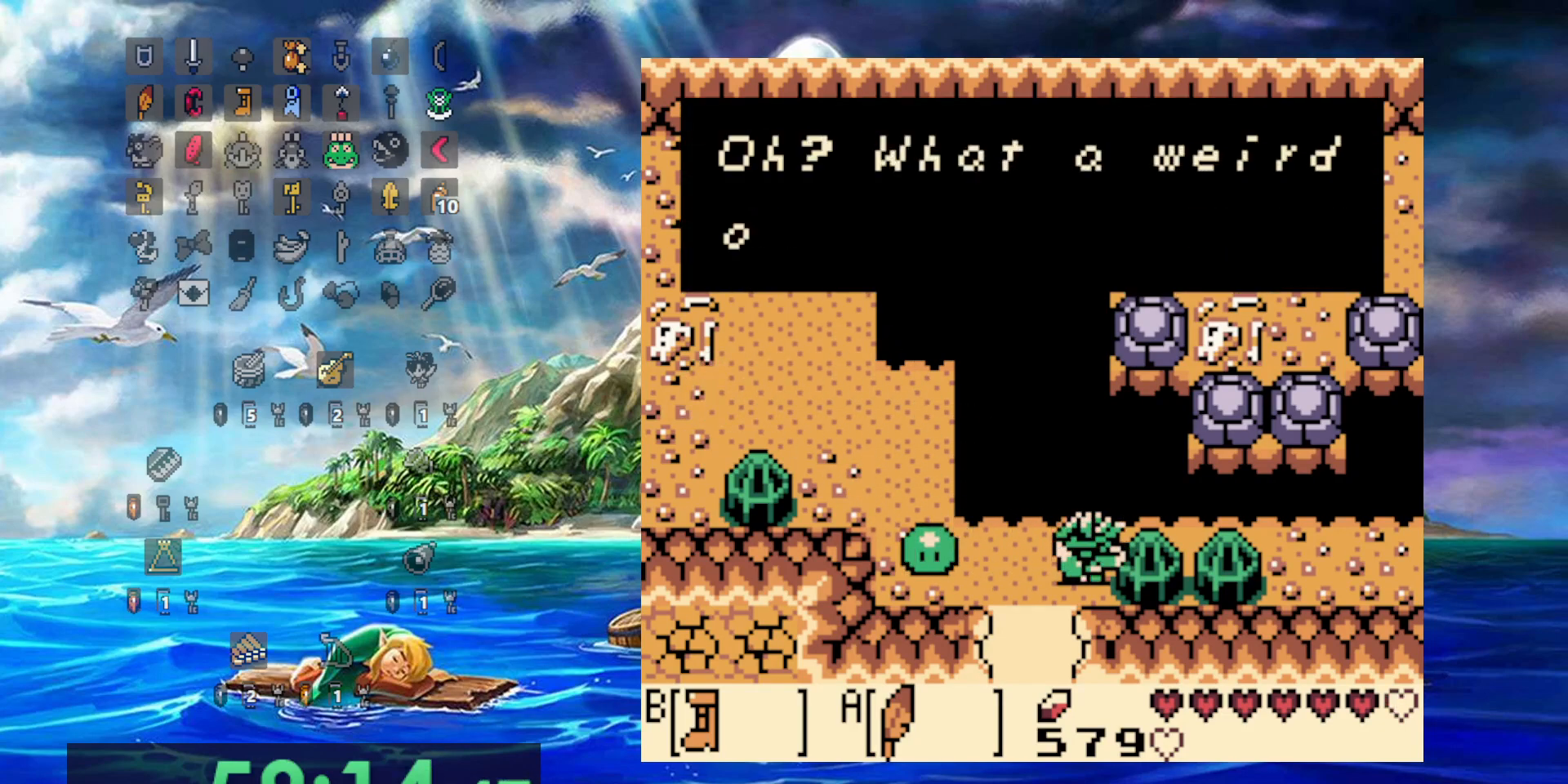
{"dt_ms": 500, "buttons": ["A", "B"], "events": [[217, "A", "down"], [383, "A", "up"], [500, "A", "down"]]}
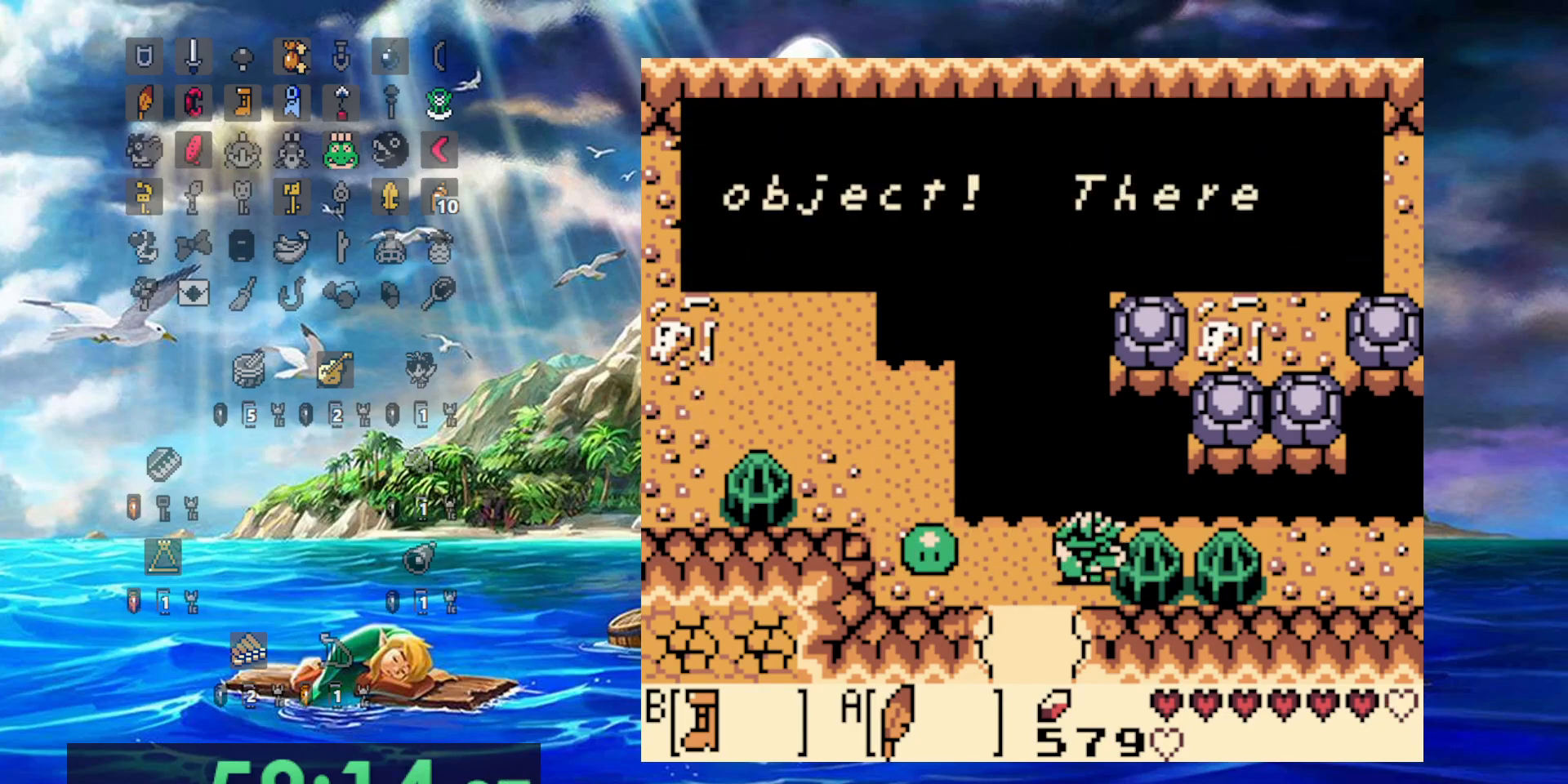
{"dt_ms": 500, "buttons": ["B"], "events": [[133, "A", "up"]]}
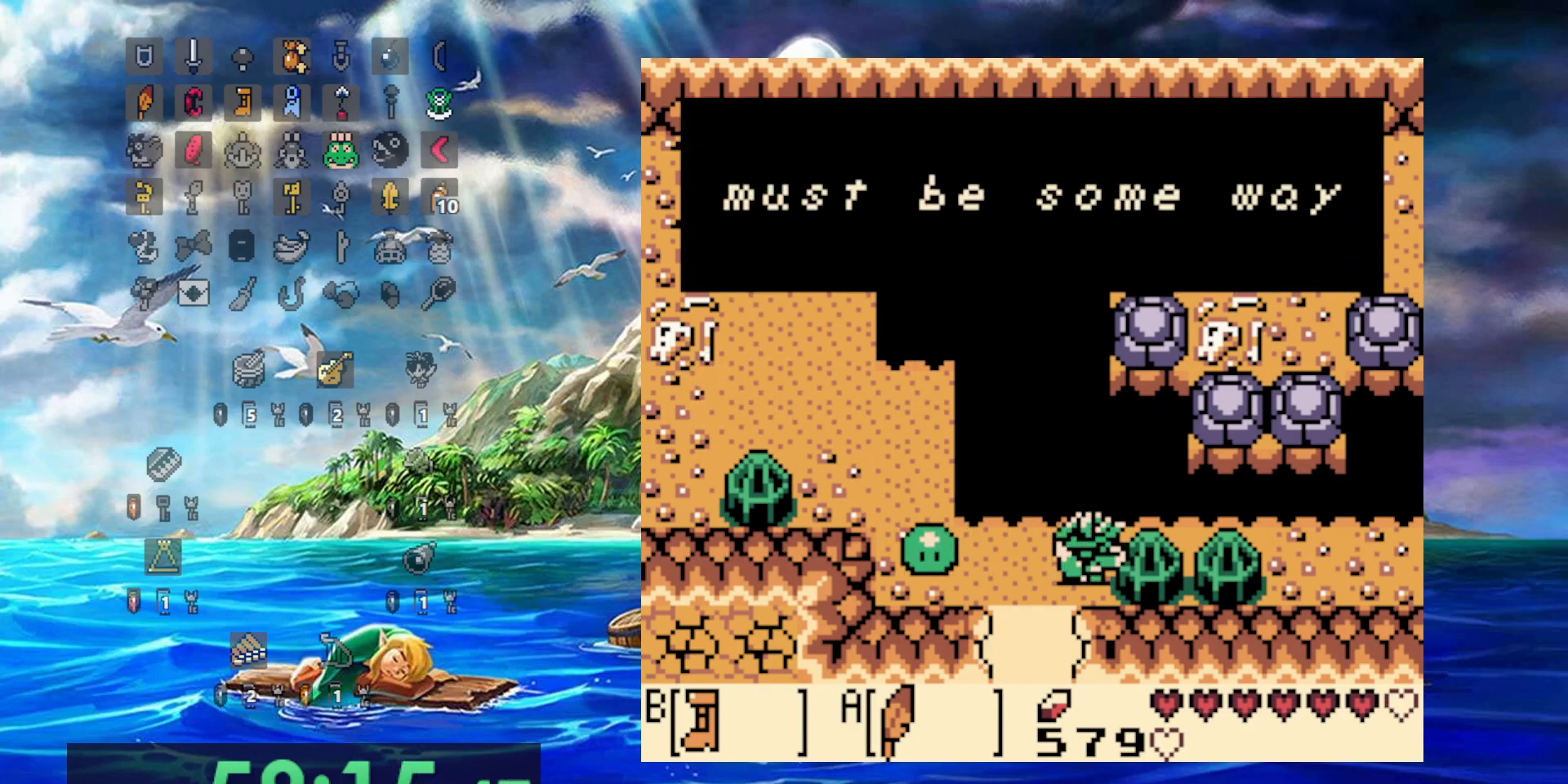
{"dt_ms": 500, "buttons": ["A", "B"], "events": [[17, "A", "down"], [267, "A", "up"], [450, "A", "down"]]}
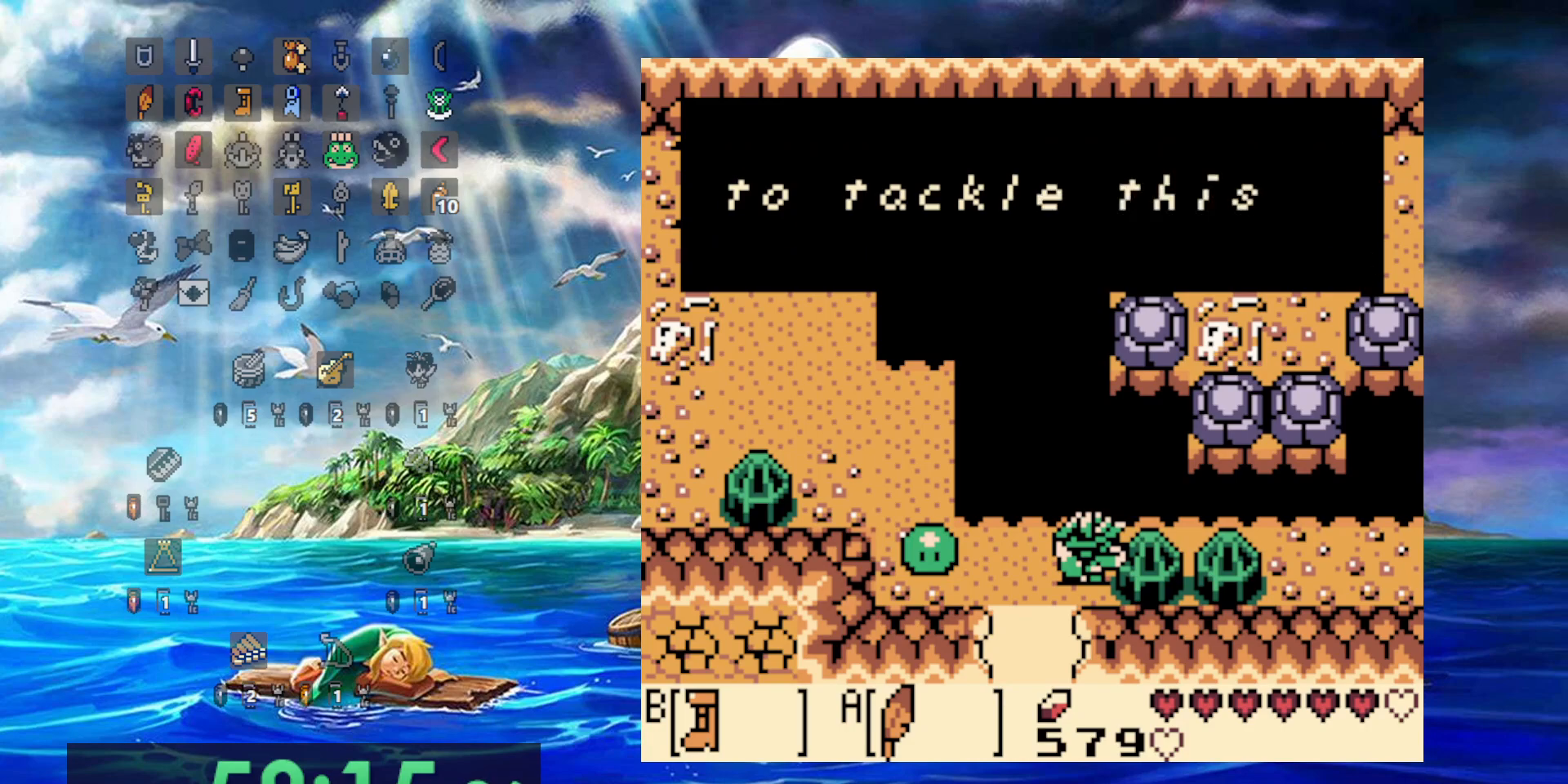
{"dt_ms": 500, "buttons": ["A", "B"], "events": [[200, "A", "up"], [450, "A", "down"]]}
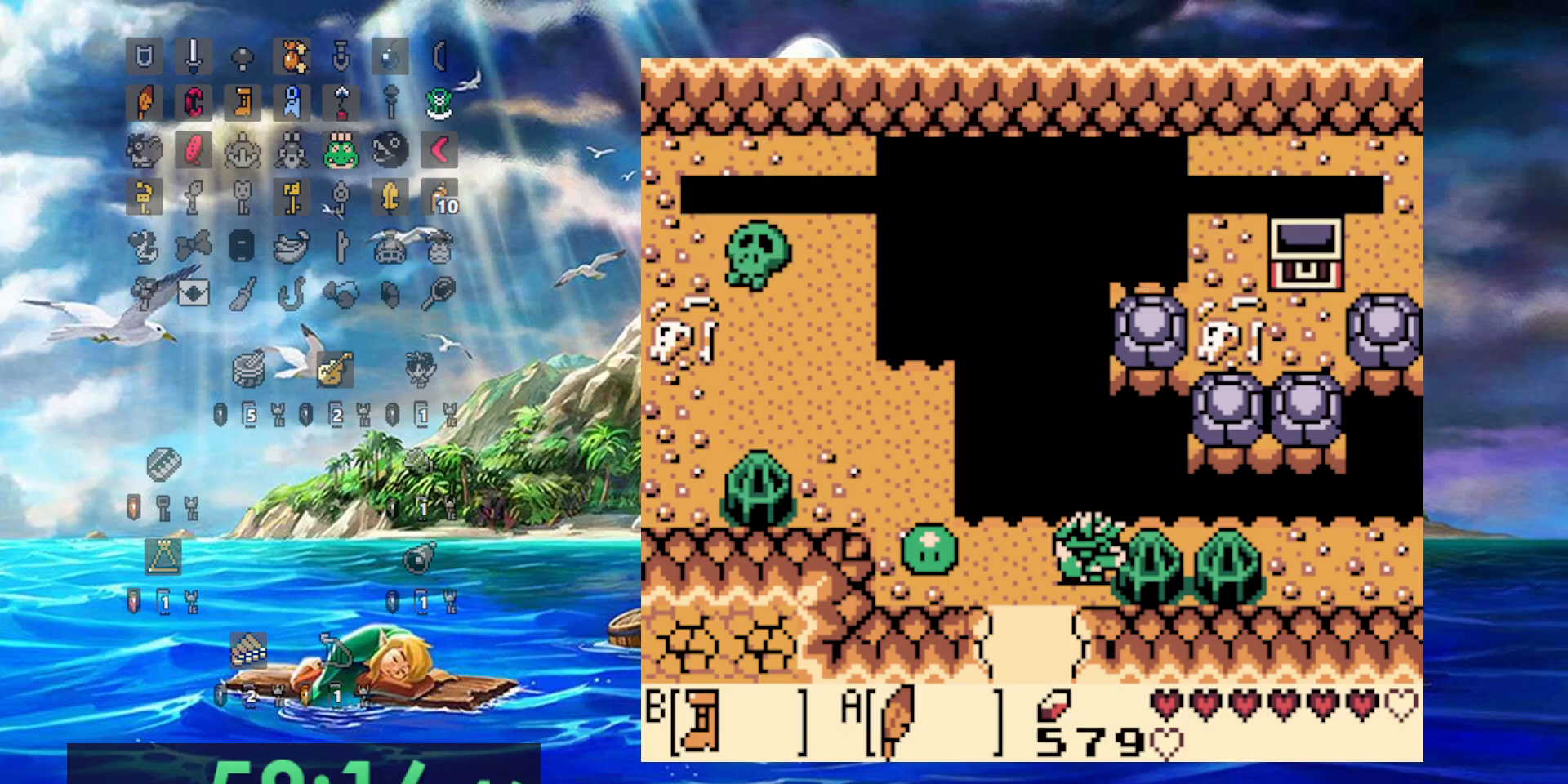
{"dt_ms": 500, "buttons": ["B"], "events": [[67, "A", "up"]]}
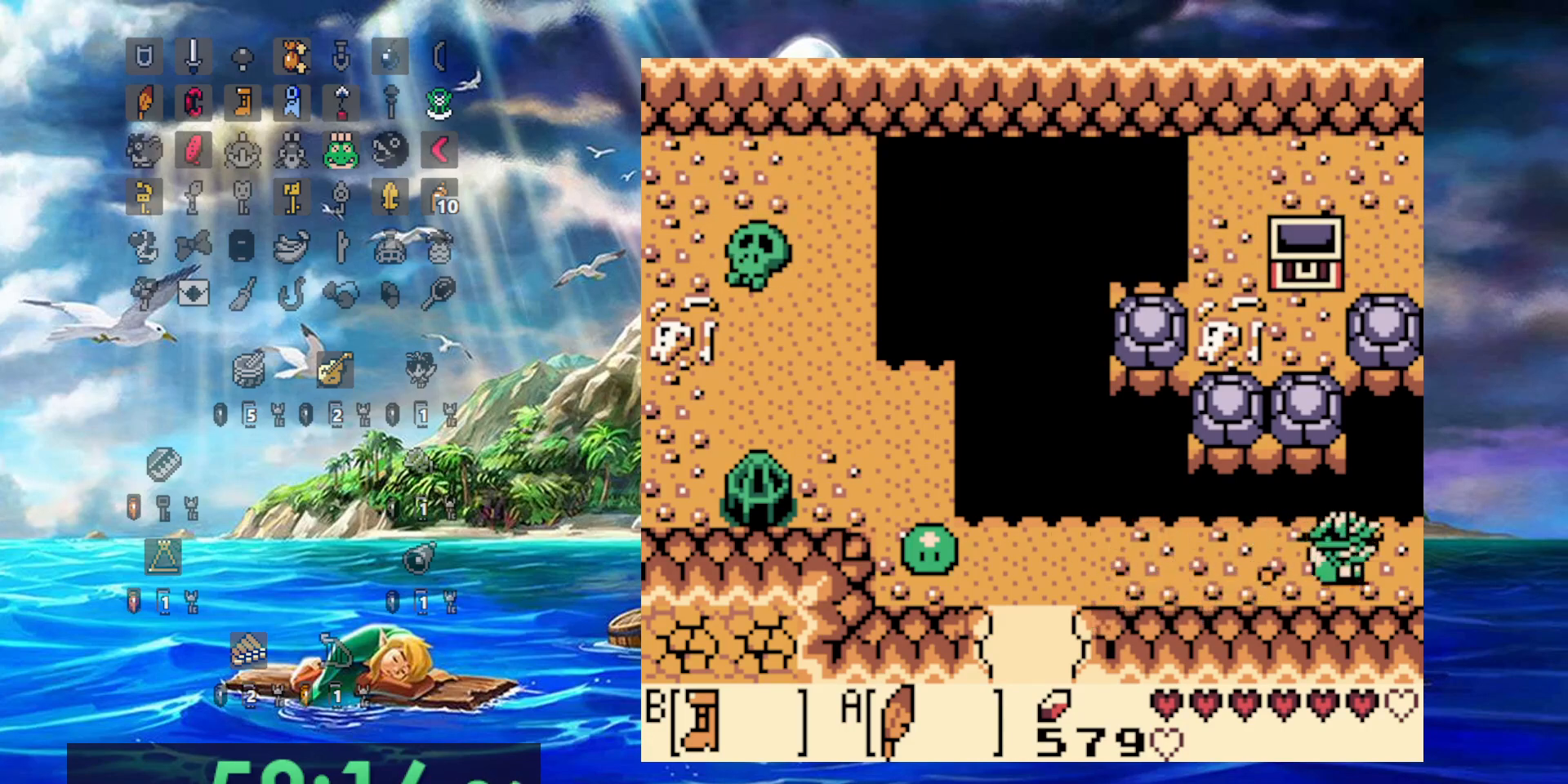
{"dt_ms": 500, "buttons": ["B"], "events": []}
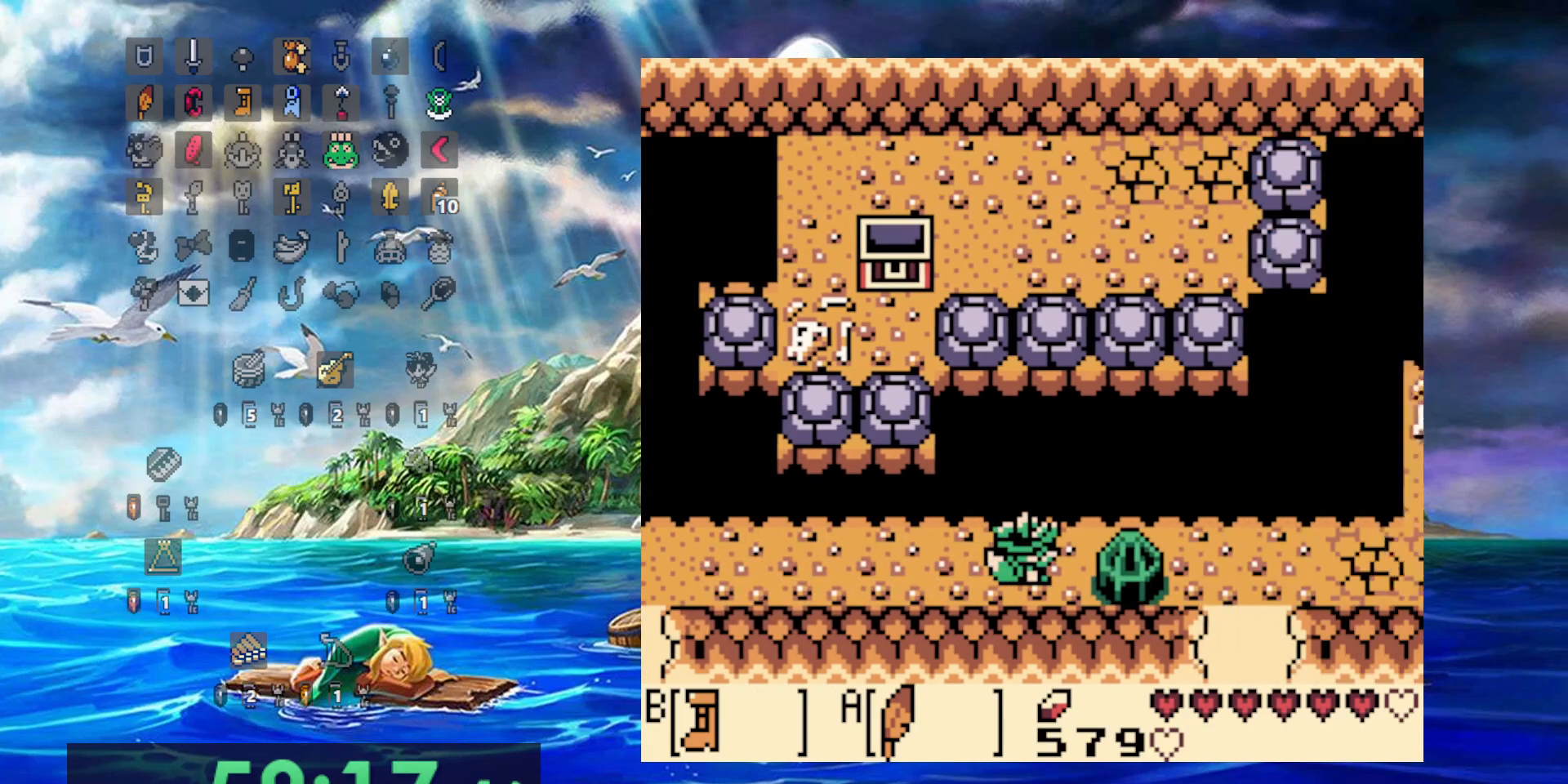
{"dt_ms": 500, "buttons": ["B"], "events": []}
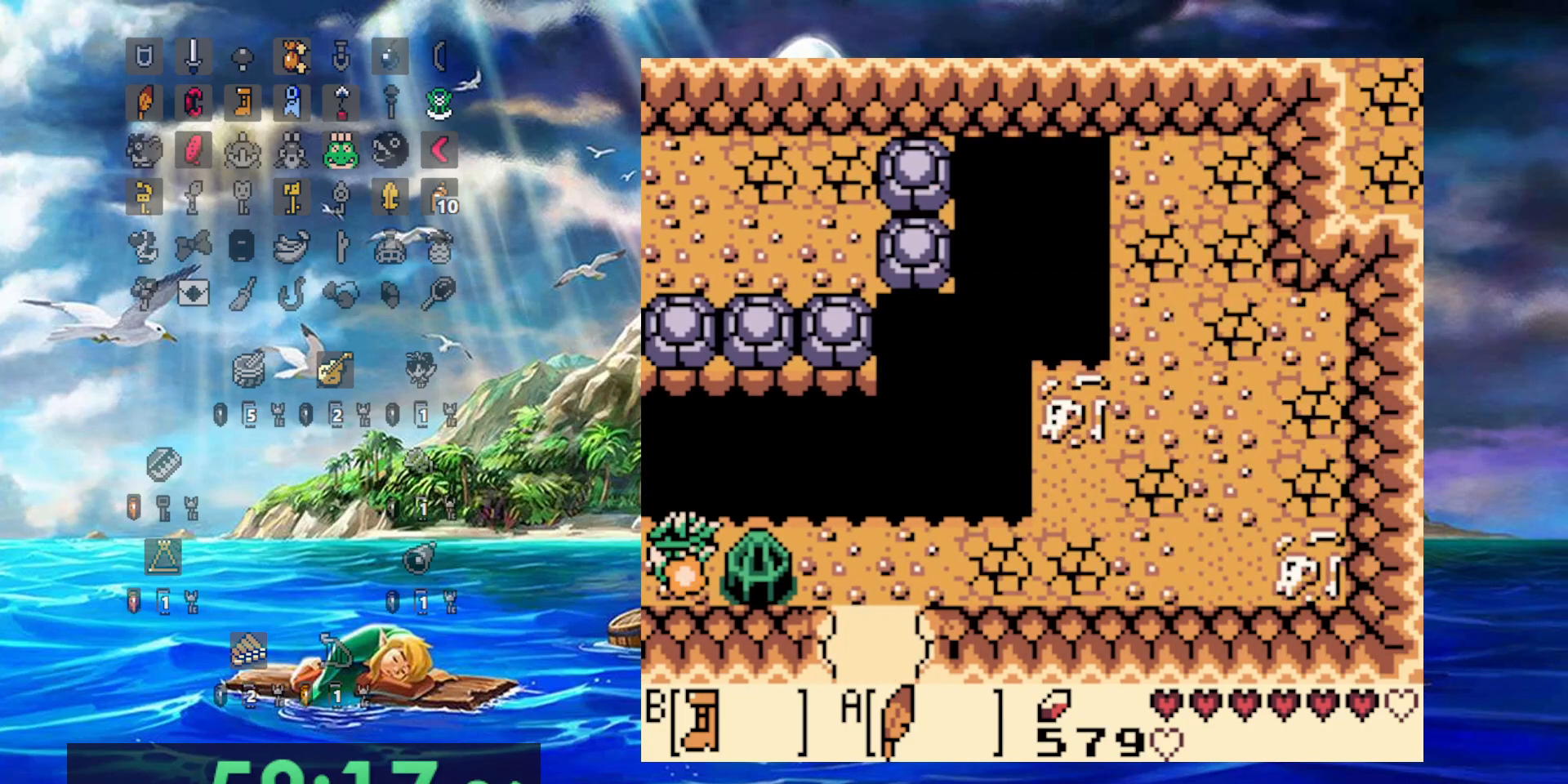
{"dt_ms": 500, "buttons": ["B"], "events": []}
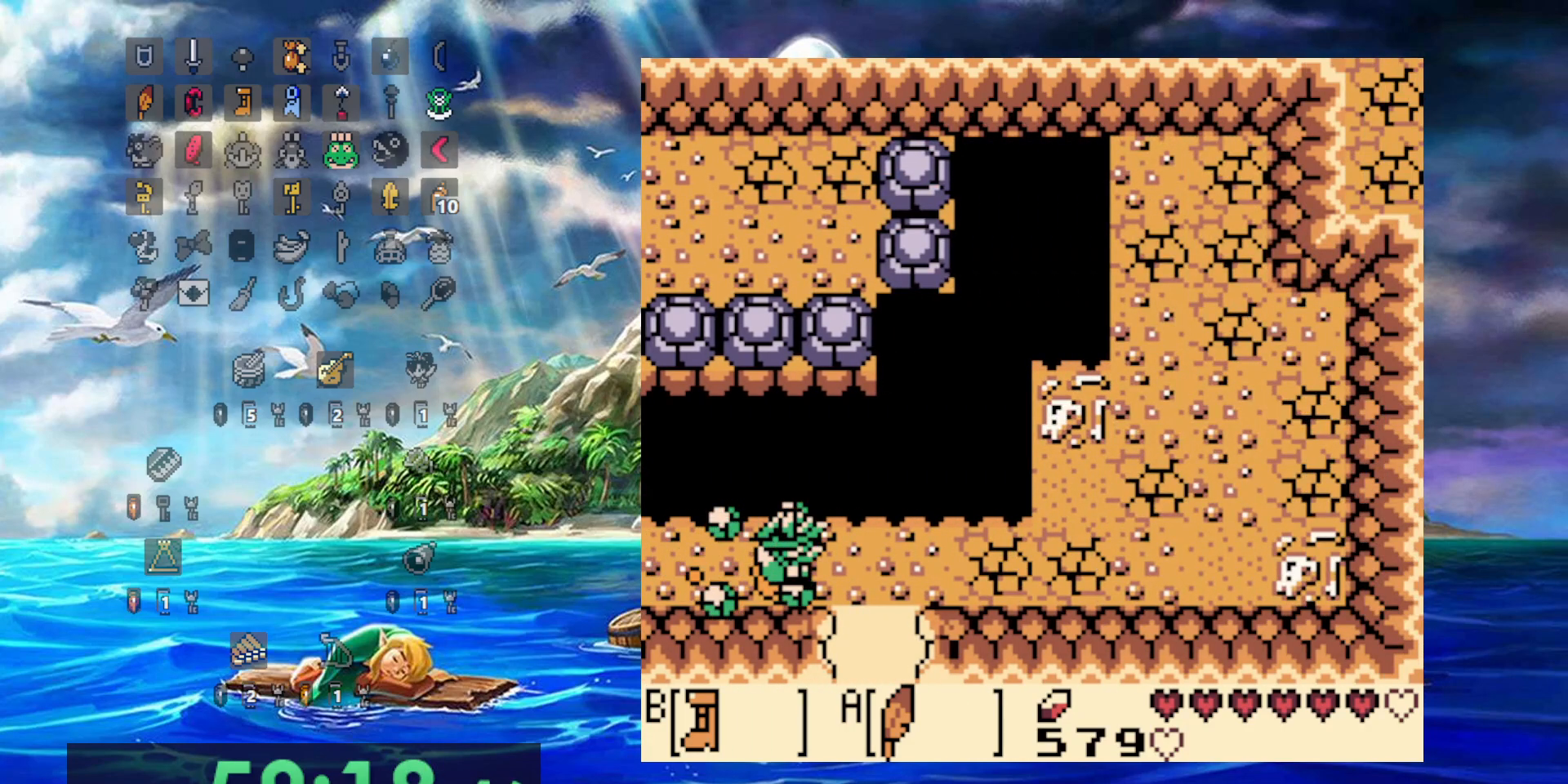
{"dt_ms": 500, "buttons": [], "events": [[133, "B", "up"]]}
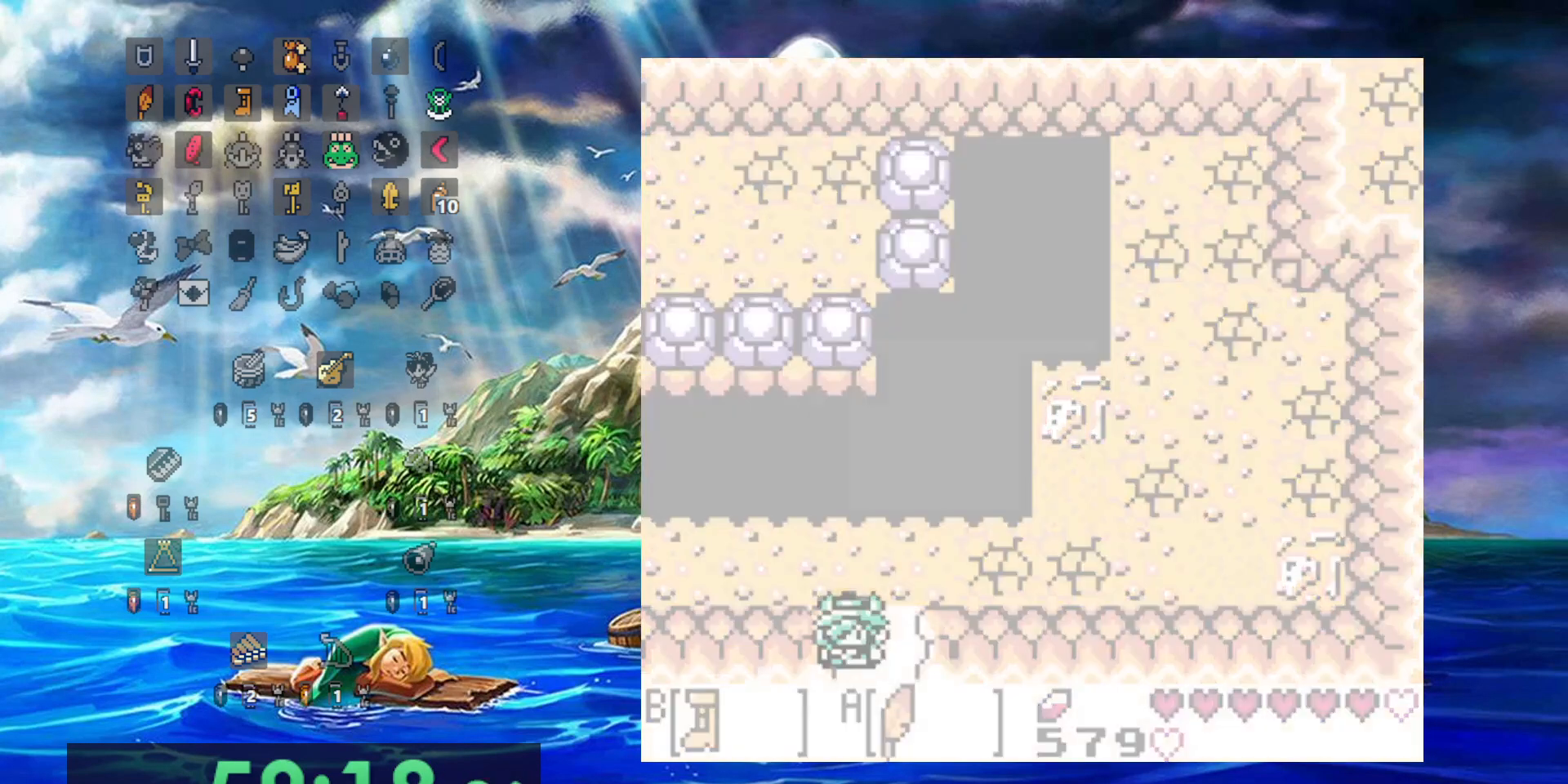
{"dt_ms": 500, "buttons": [], "events": []}
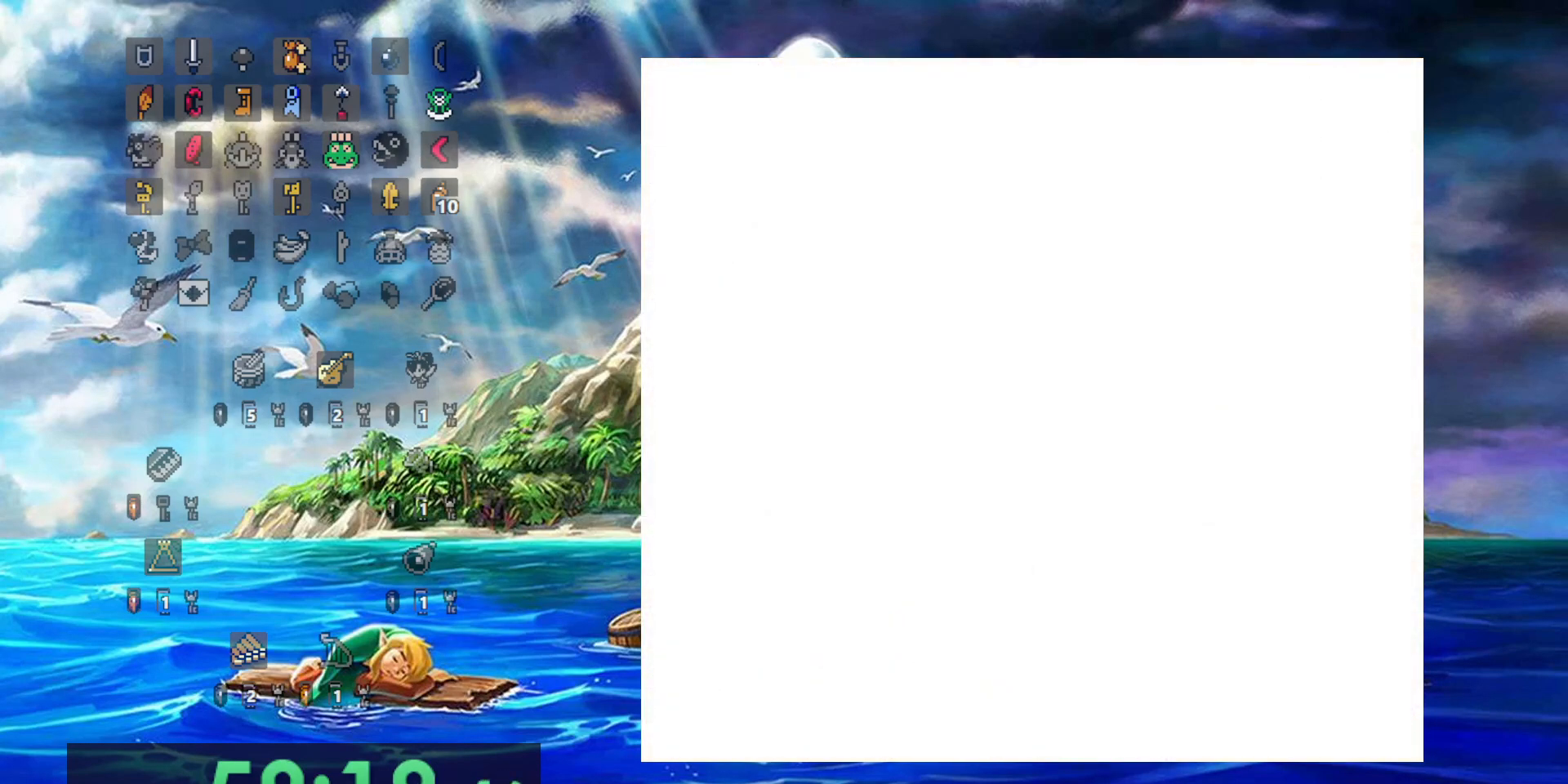
{"dt_ms": 1000, "buttons": [], "events": []}
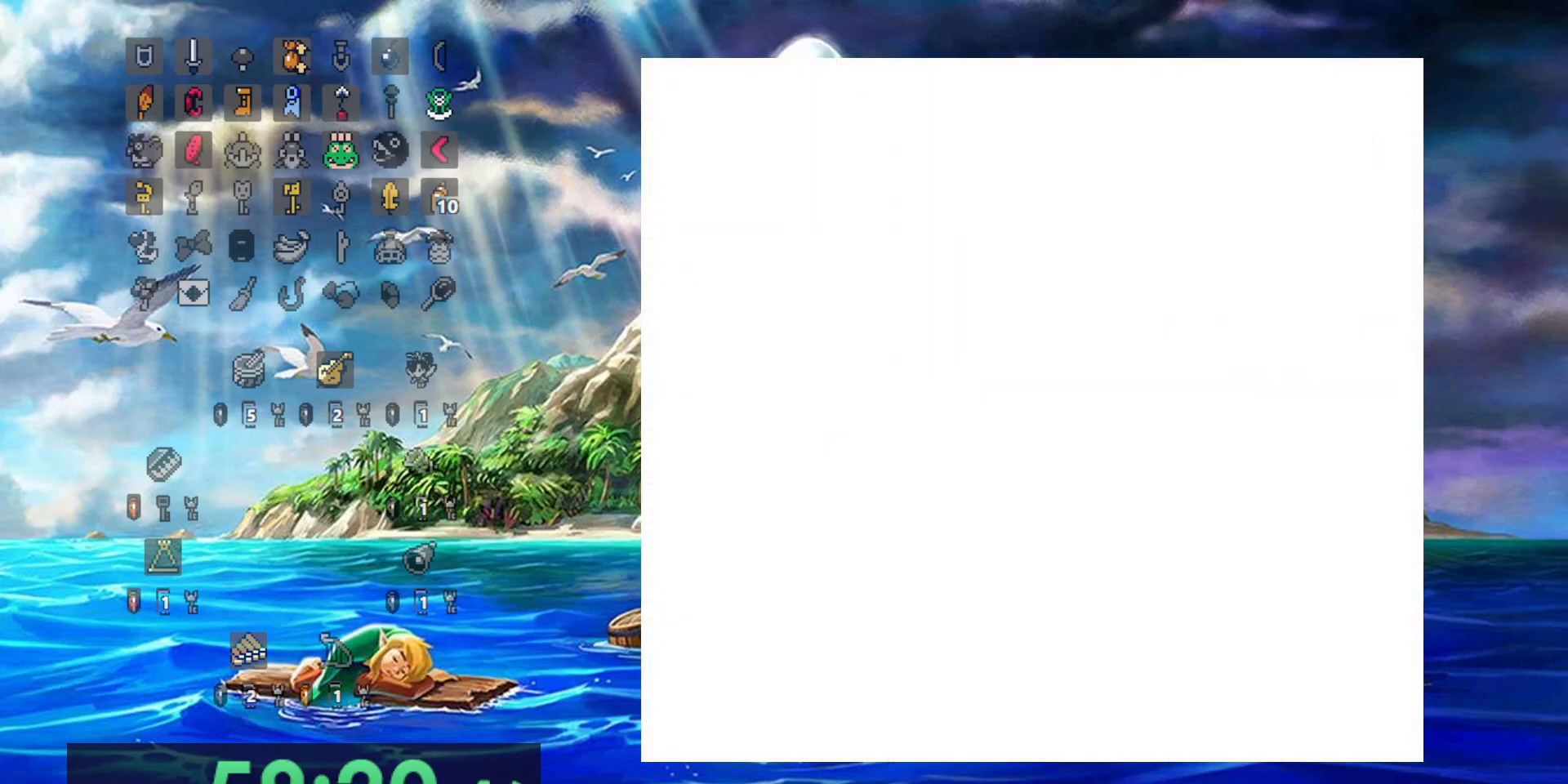
{"dt_ms": 500, "buttons": [], "events": []}